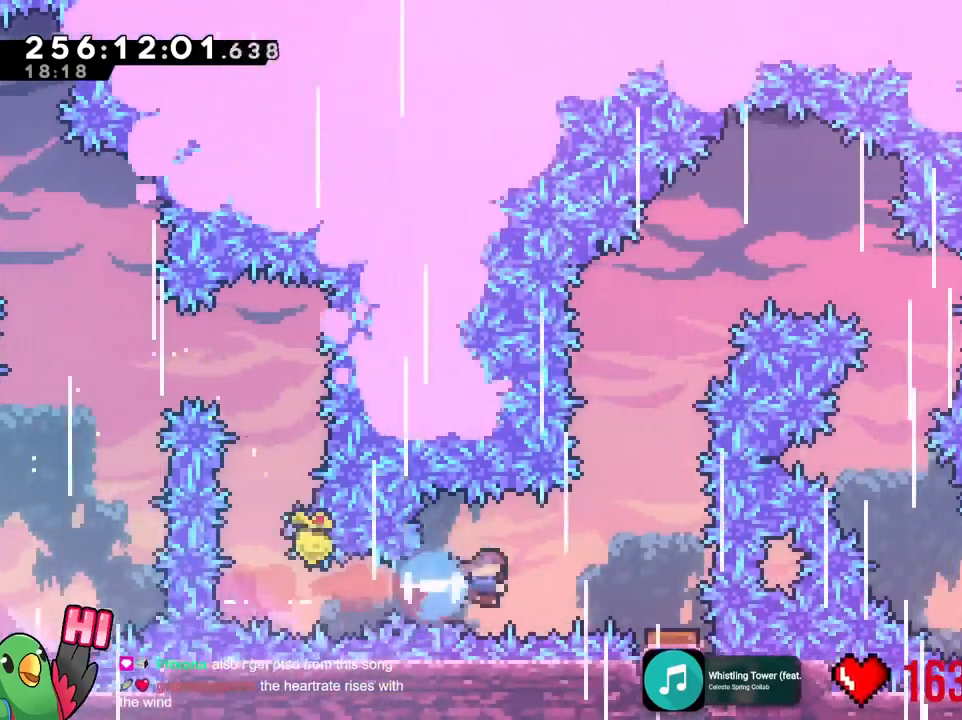
Gameplay with a controller (Nintendo layout); each line is a JSON object with the inputs held at the frame after it. "events" lists button and stick changes between this image and that frame as [ms after this image, input, new state], when the widget could be followed in between. Not read: A DPAD_DOWN DPAD_RIGHT HOME L1 L2 L3 R1 R3 SELECT START X Y.
{"buttons": [], "left_stick": "left", "right_stick": "center", "events": [[117, "left_stick", "center"], [434, "left_stick", "left"]]}
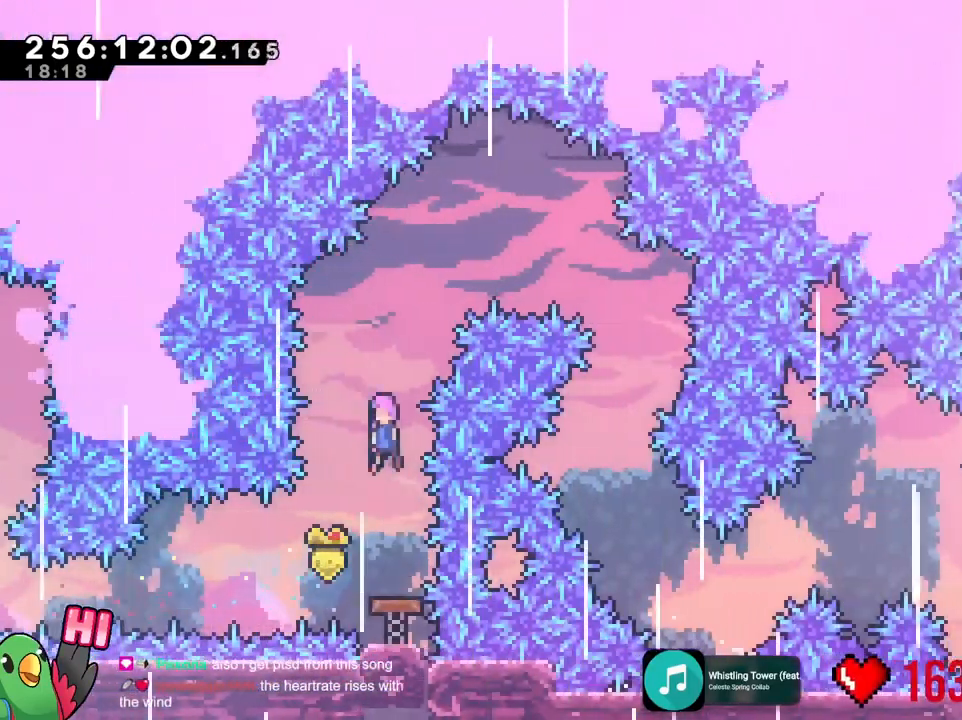
{"buttons": [], "left_stick": "up-right", "right_stick": "center", "events": [[50, "left_stick", "center"], [433, "left_stick", "right"], [483, "left_stick", "up-right"]]}
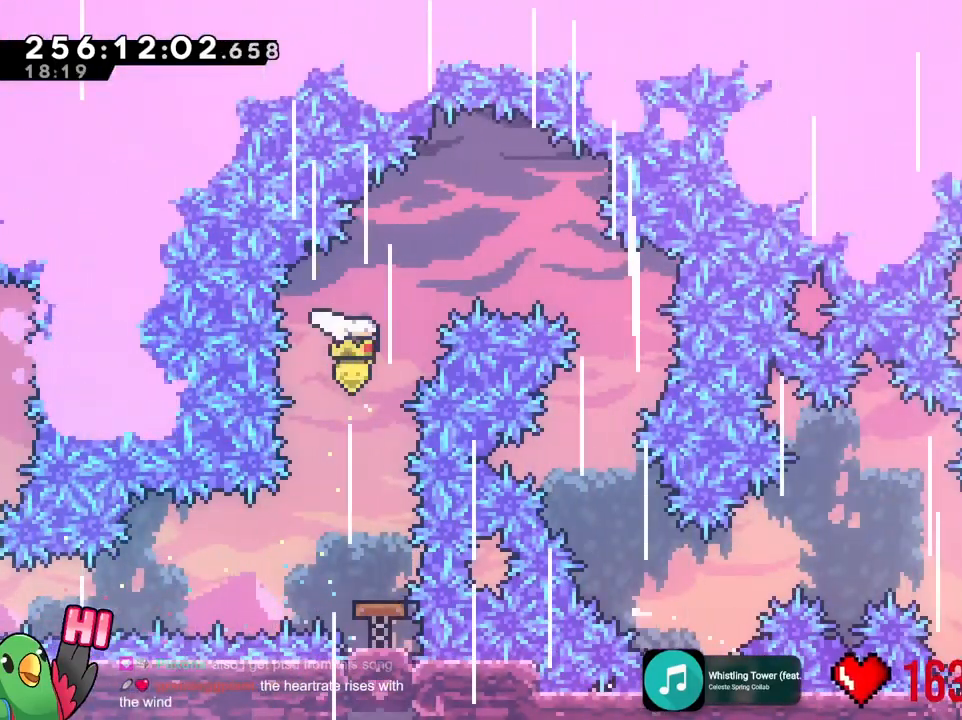
{"buttons": ["B"], "left_stick": "right", "right_stick": "center", "events": [[167, "B", "down"], [250, "left_stick", "center"], [417, "left_stick", "right"]]}
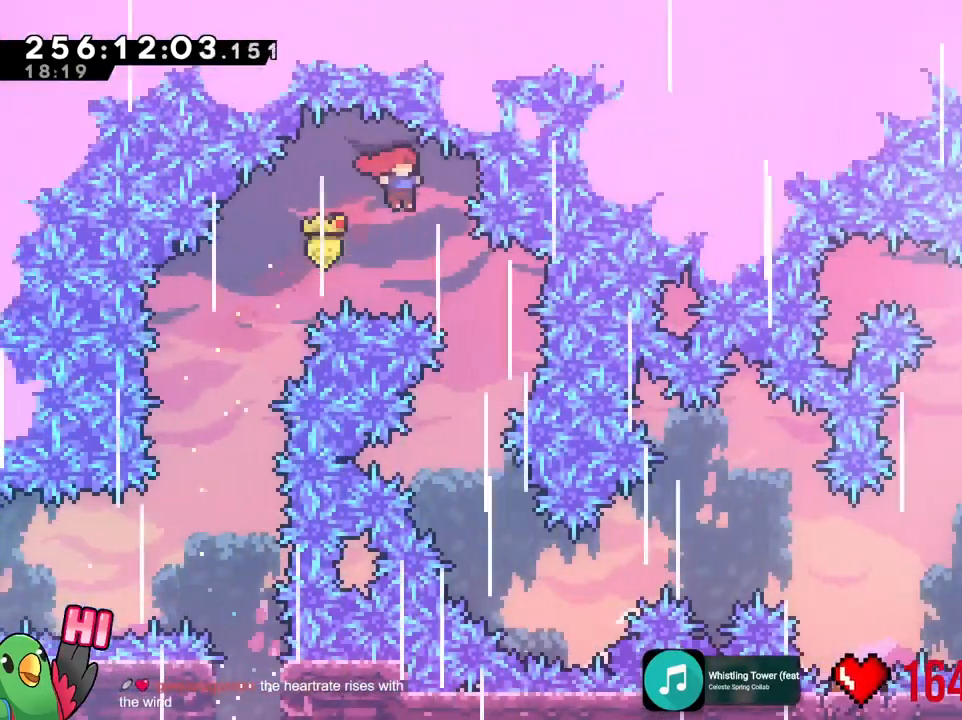
{"buttons": ["B"], "left_stick": "center", "right_stick": "center", "events": [[183, "left_stick", "center"]]}
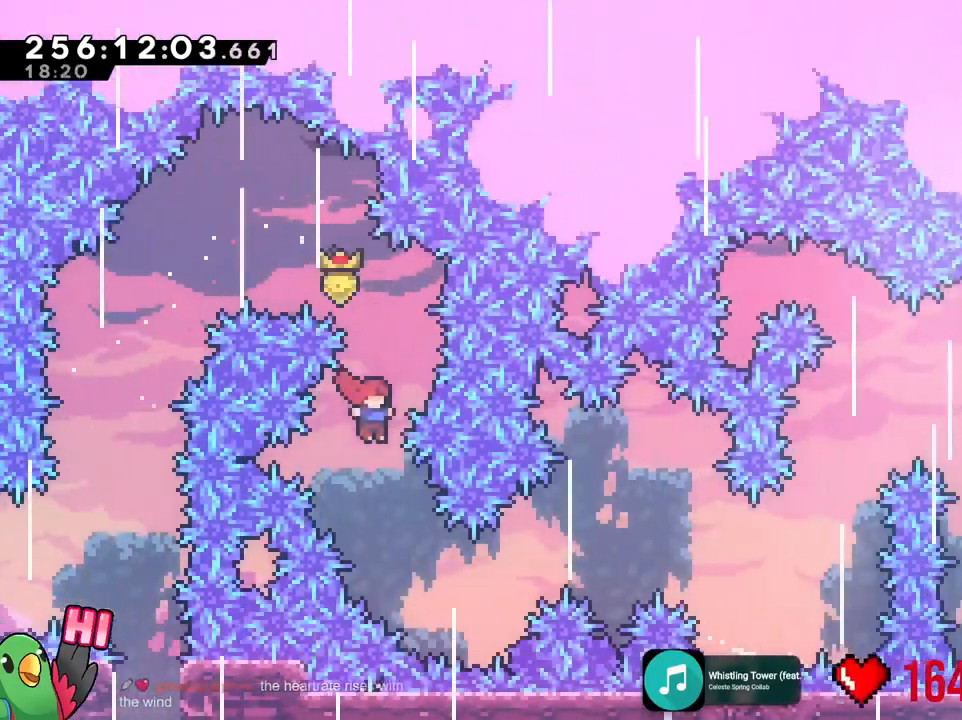
{"buttons": ["B"], "left_stick": "up-right", "right_stick": "center"}
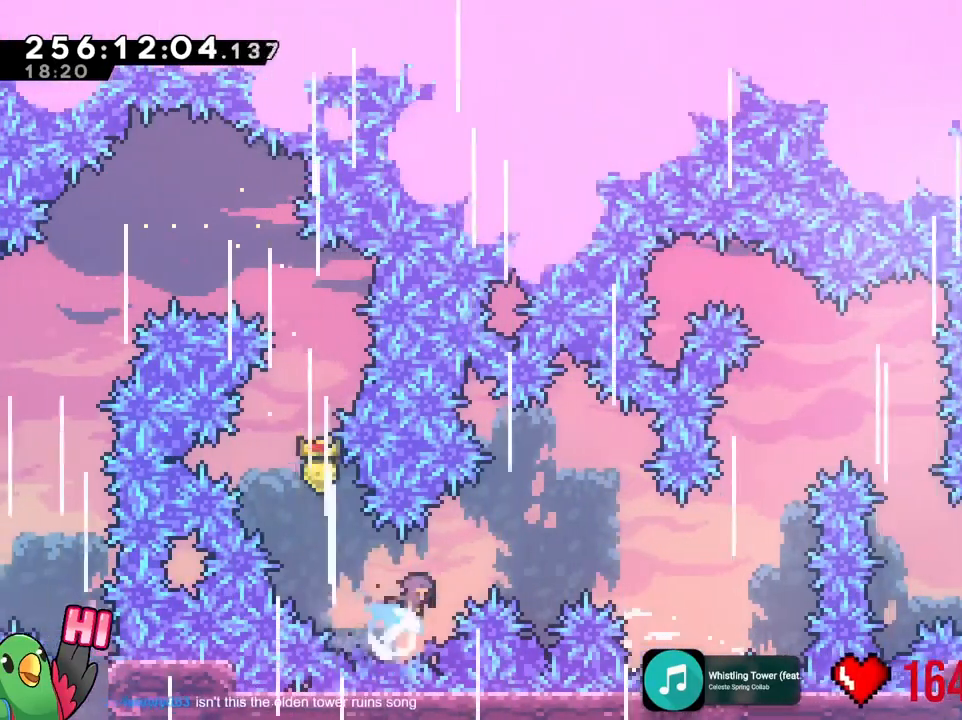
{"buttons": ["B"], "left_stick": "right", "right_stick": "center", "events": [[300, "left_stick", "center"], [417, "left_stick", "right"]]}
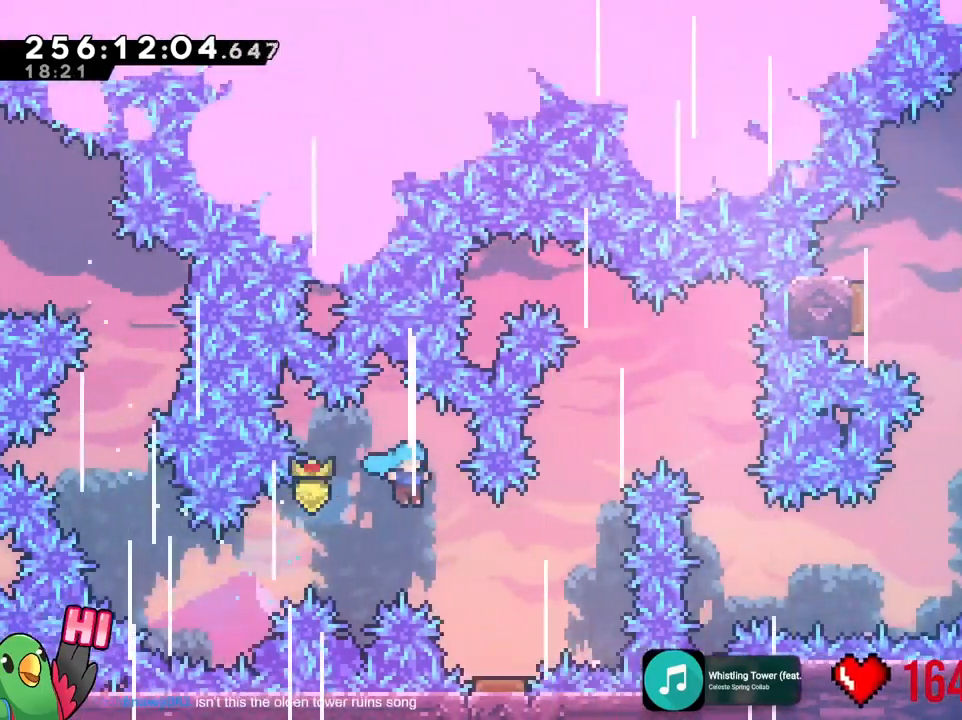
{"buttons": ["B"], "left_stick": "right", "right_stick": "center", "events": [[300, "left_stick", "center"], [384, "left_stick", "right"]]}
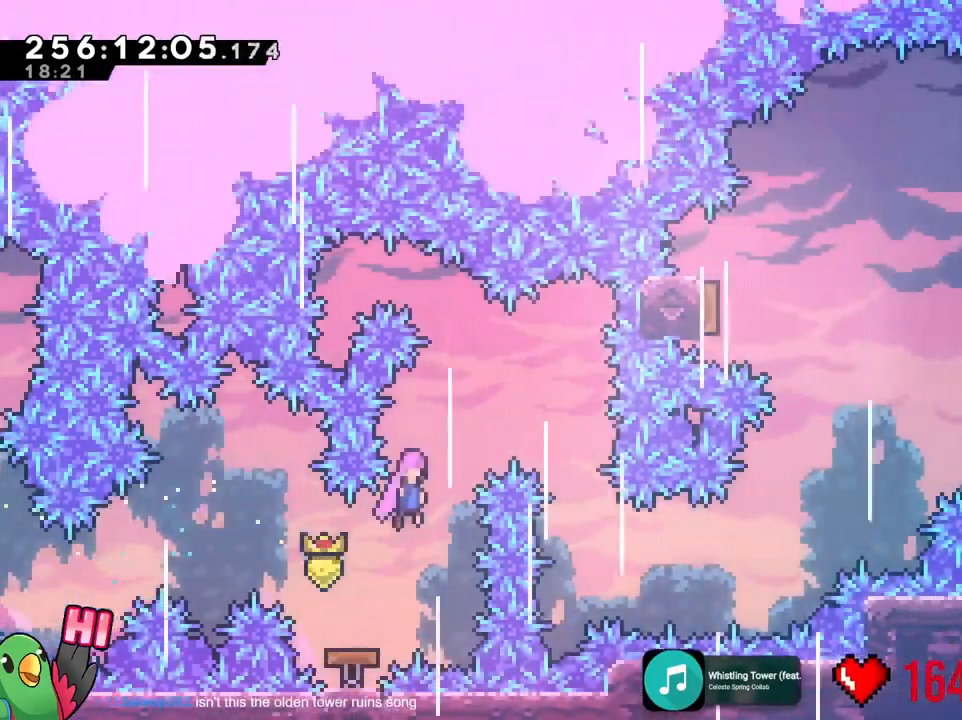
{"buttons": [], "left_stick": "center", "right_stick": "center", "events": [[417, "B", "up"], [433, "left_stick", "center"]]}
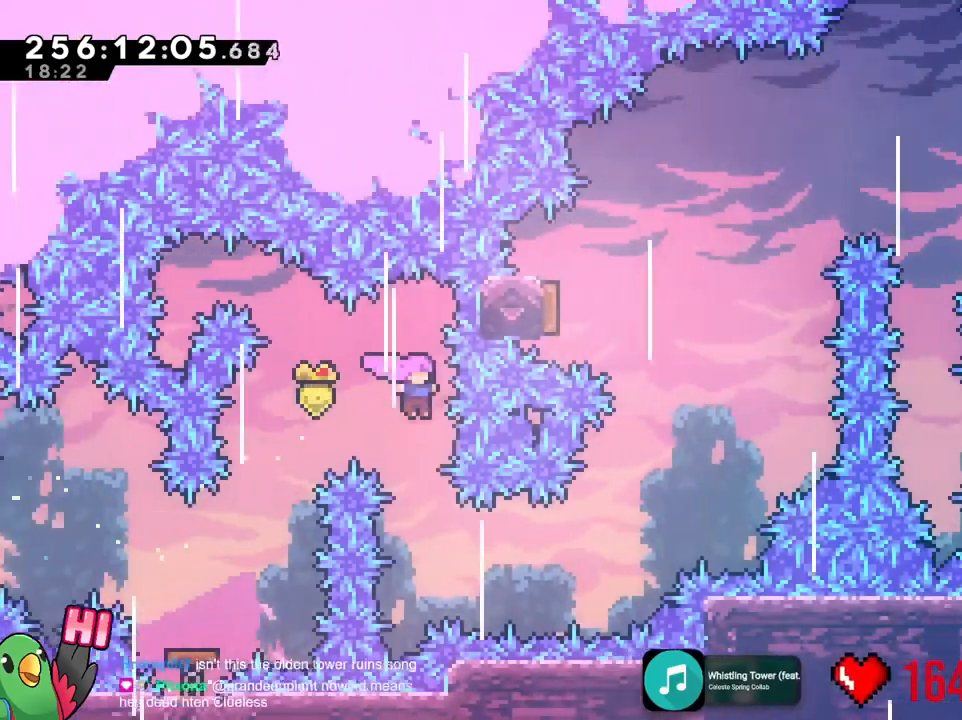
{"buttons": [], "left_stick": "right", "right_stick": "center"}
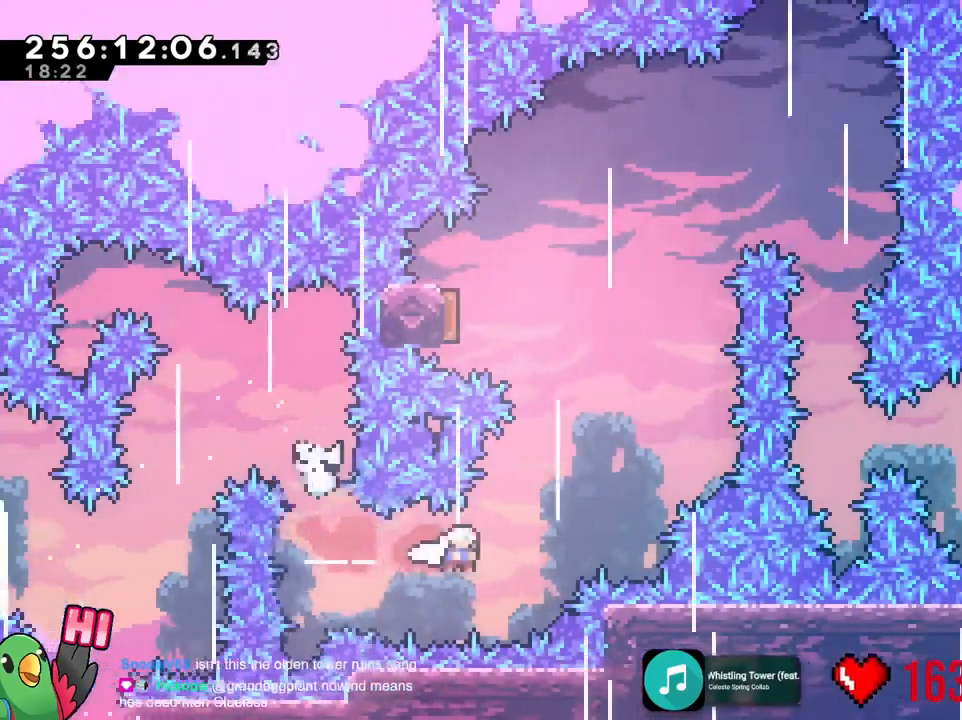
{"buttons": ["B"], "left_stick": "left", "right_stick": "center", "events": [[166, "left_stick", "up"], [367, "B", "down"], [400, "left_stick", "left"]]}
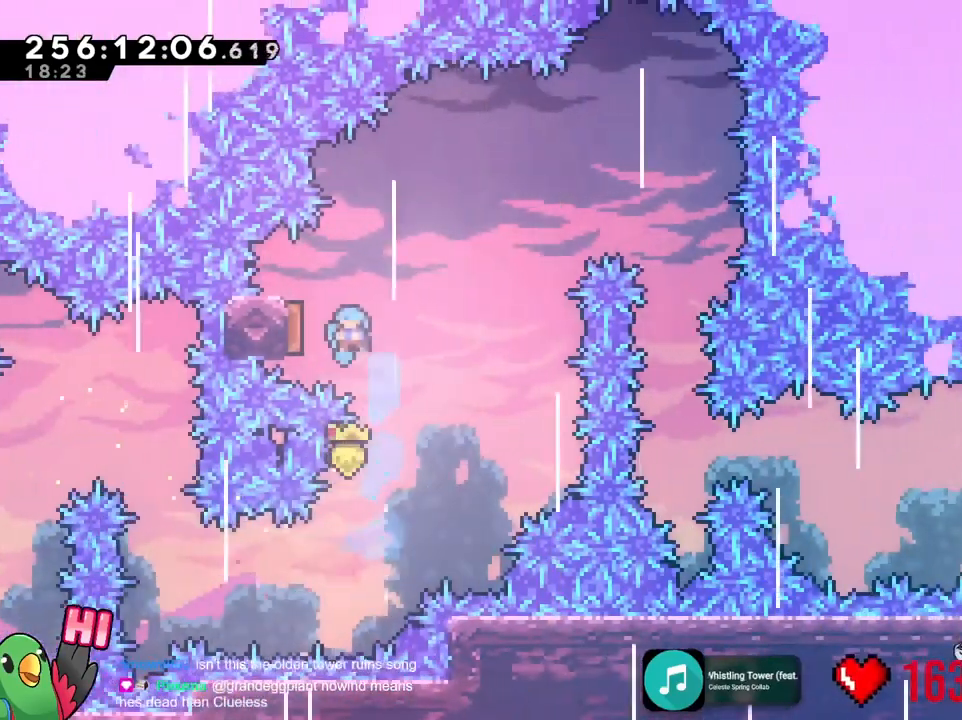
{"buttons": ["B"], "left_stick": "right", "right_stick": "center", "events": [[167, "left_stick", "right"], [200, "R2", "down"], [250, "R2", "up"]]}